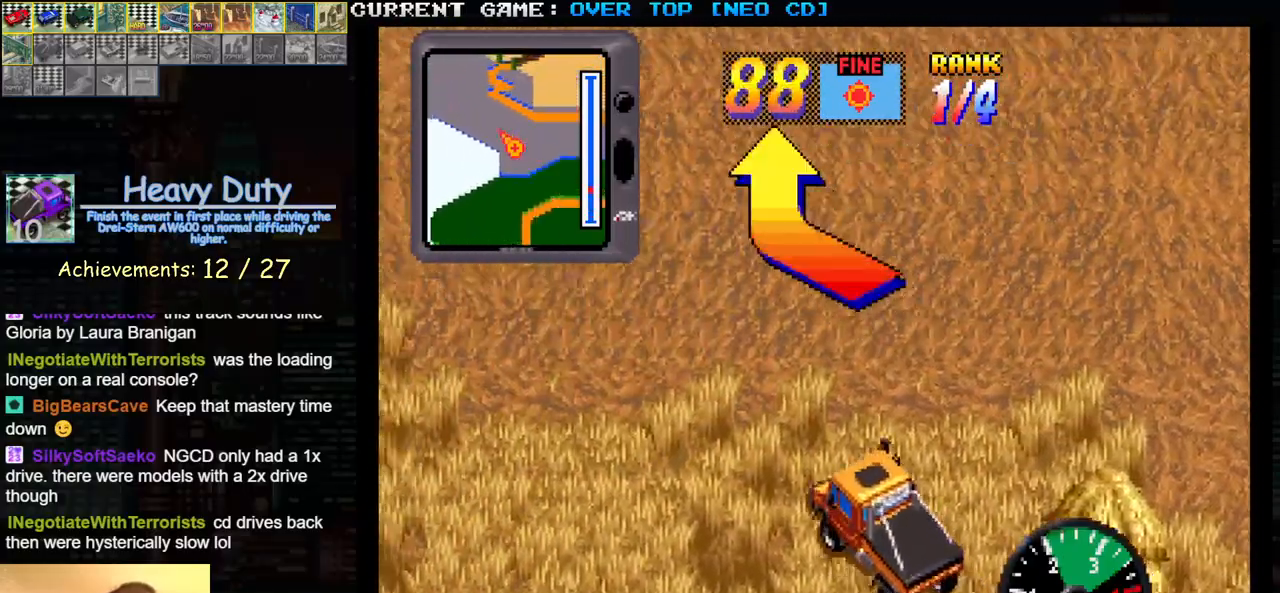
Gameplay with a controller (arcade stick); each line is a JSON object with the inputs held at the frame after it. "events" lists button and stick changes between this image and that frame as [ms after this image, input, new state], when the widget could be followed in between. Not read: L3 R3.
{"buttons": ["SQUARE"], "left_stick": "center", "events": []}
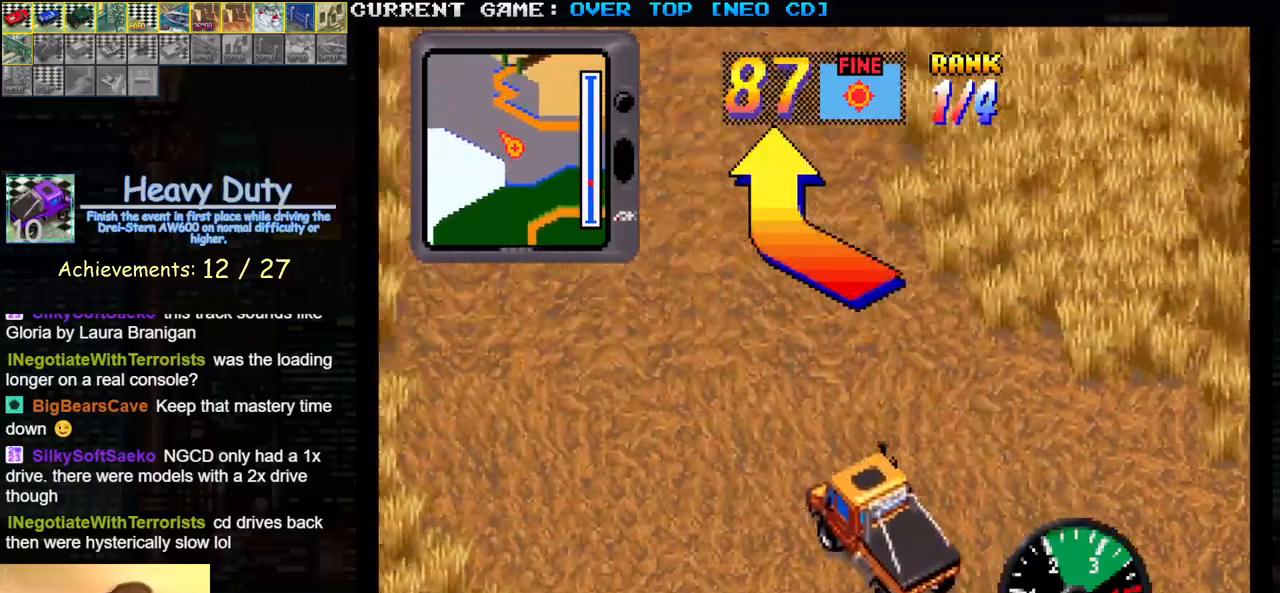
{"buttons": ["SQUARE"], "left_stick": "right", "events": [[250, "left_stick", "right"]]}
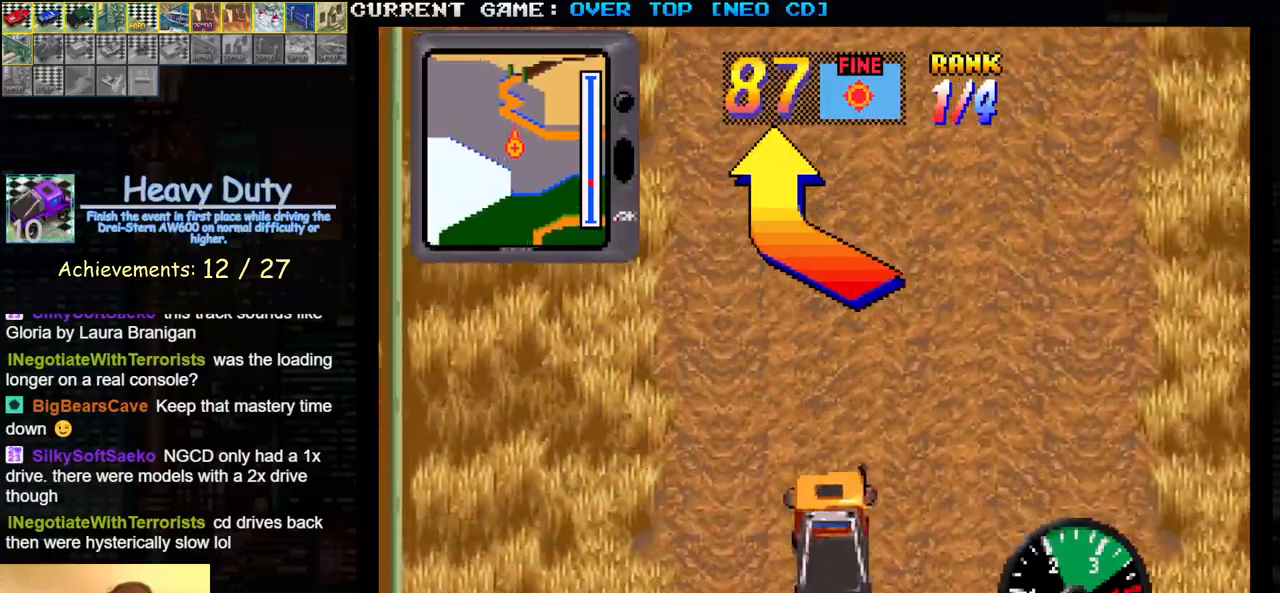
{"buttons": ["SQUARE"], "left_stick": "center", "events": [[17, "left_stick", "center"]]}
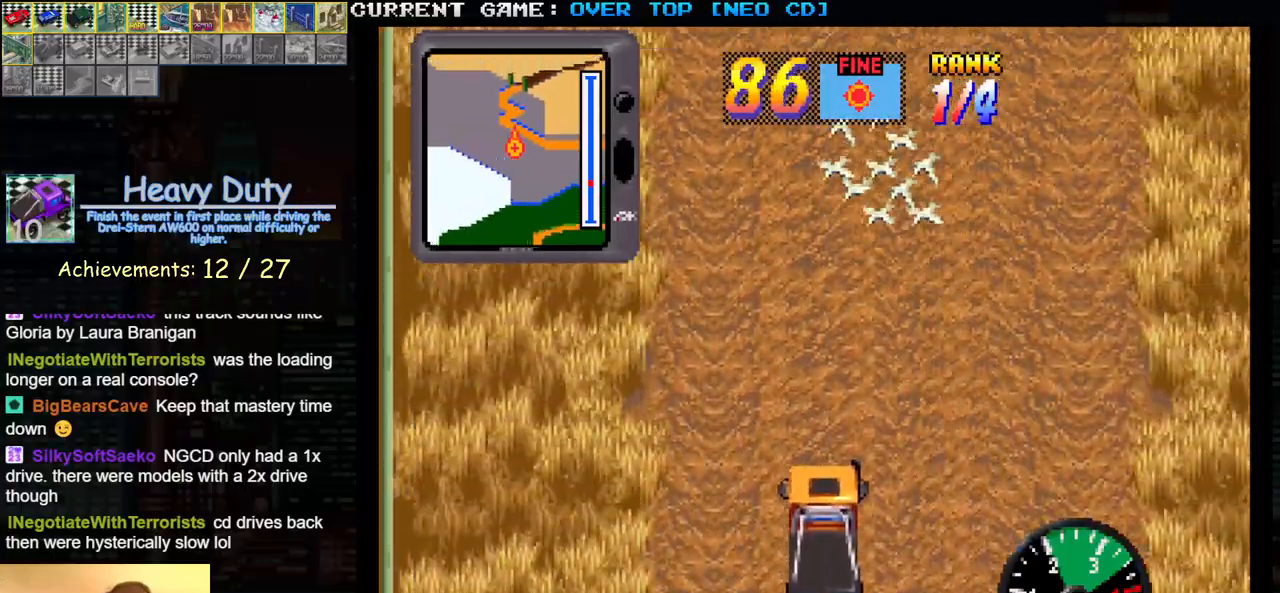
{"buttons": ["SQUARE"], "left_stick": "center", "events": []}
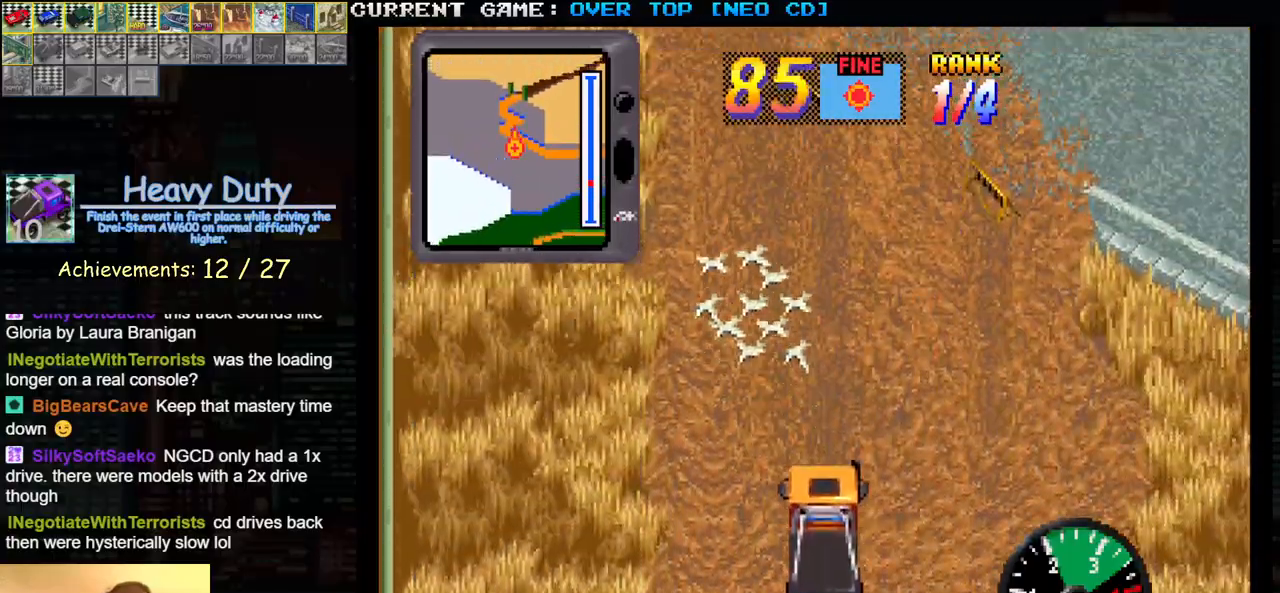
{"buttons": ["SQUARE"], "left_stick": "center", "events": [[233, "left_stick", "left"], [367, "left_stick", "center"]]}
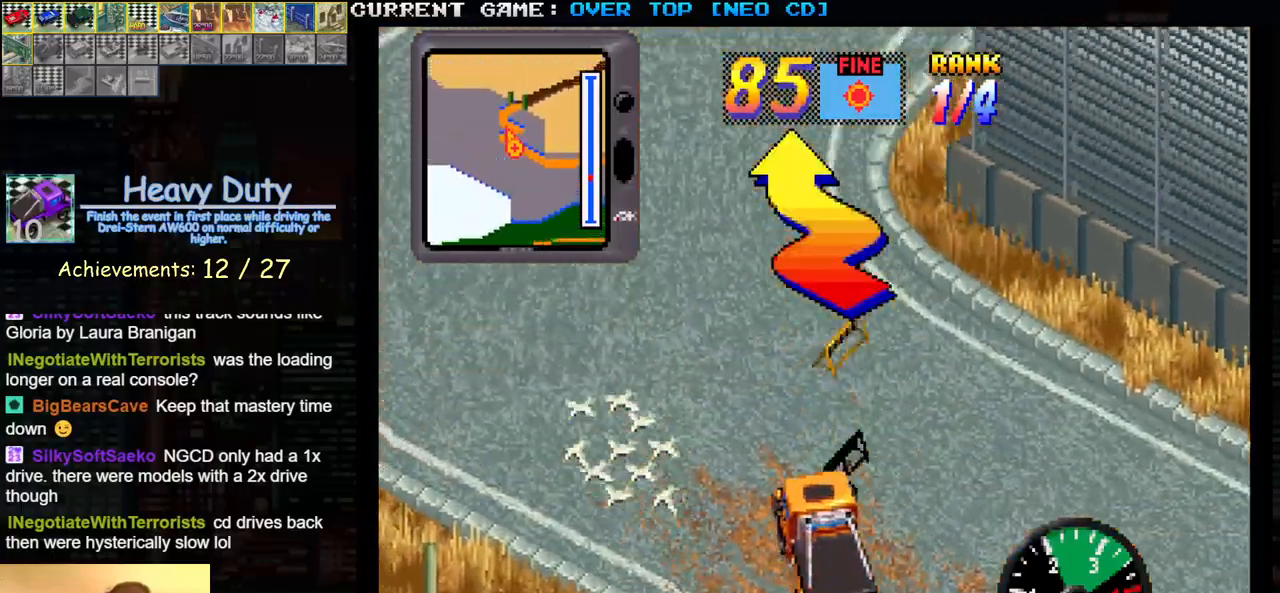
{"buttons": ["SQUARE"], "left_stick": "left", "events": [[467, "left_stick", "left"]]}
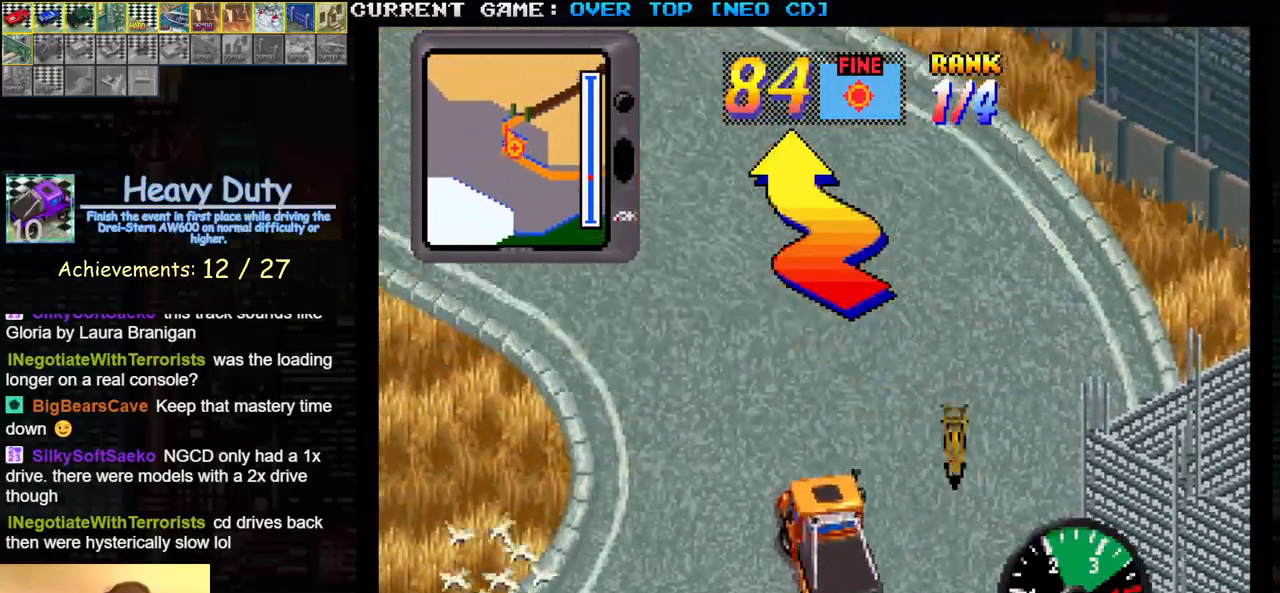
{"buttons": ["SQUARE"], "left_stick": "right", "events": [[217, "left_stick", "center"], [500, "left_stick", "right"]]}
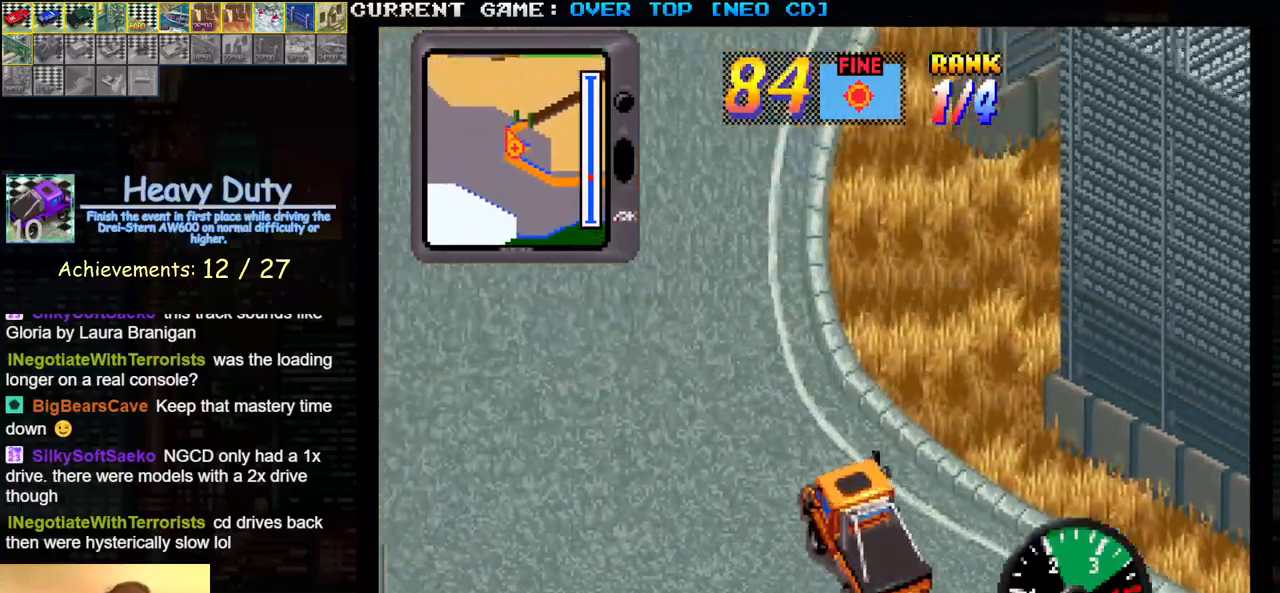
{"buttons": ["SQUARE"], "left_stick": "center", "events": [[400, "left_stick", "center"]]}
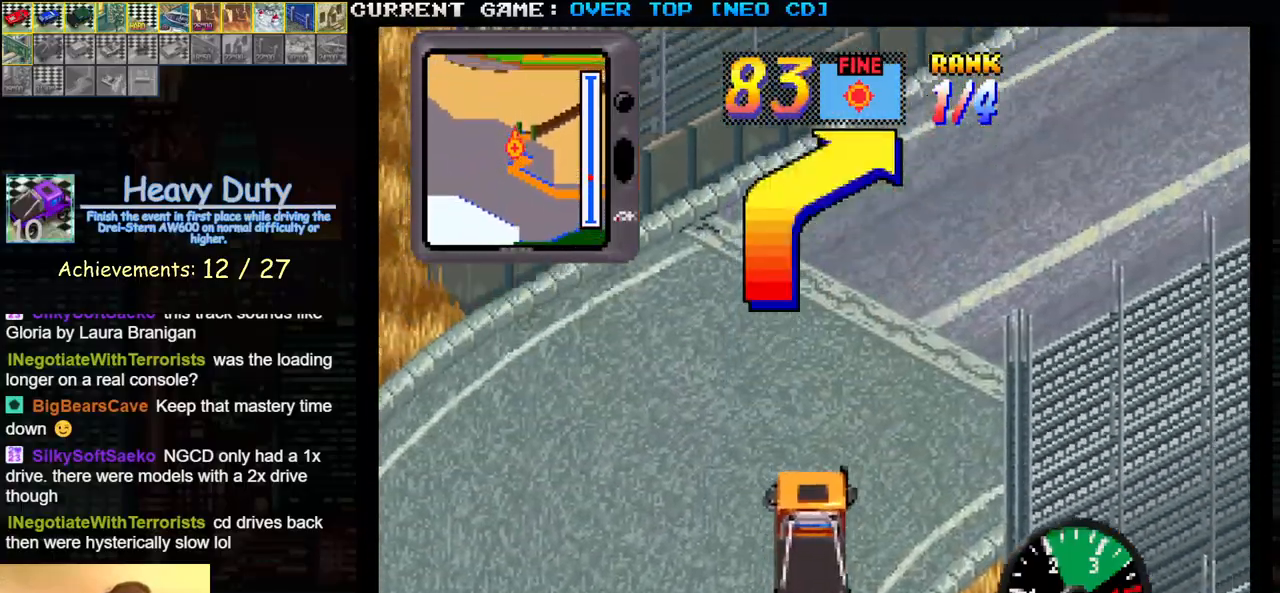
{"buttons": ["SQUARE", "R1"], "left_stick": "center", "events": [[17, "left_stick", "right"], [400, "left_stick", "center"], [500, "R1", "down"]]}
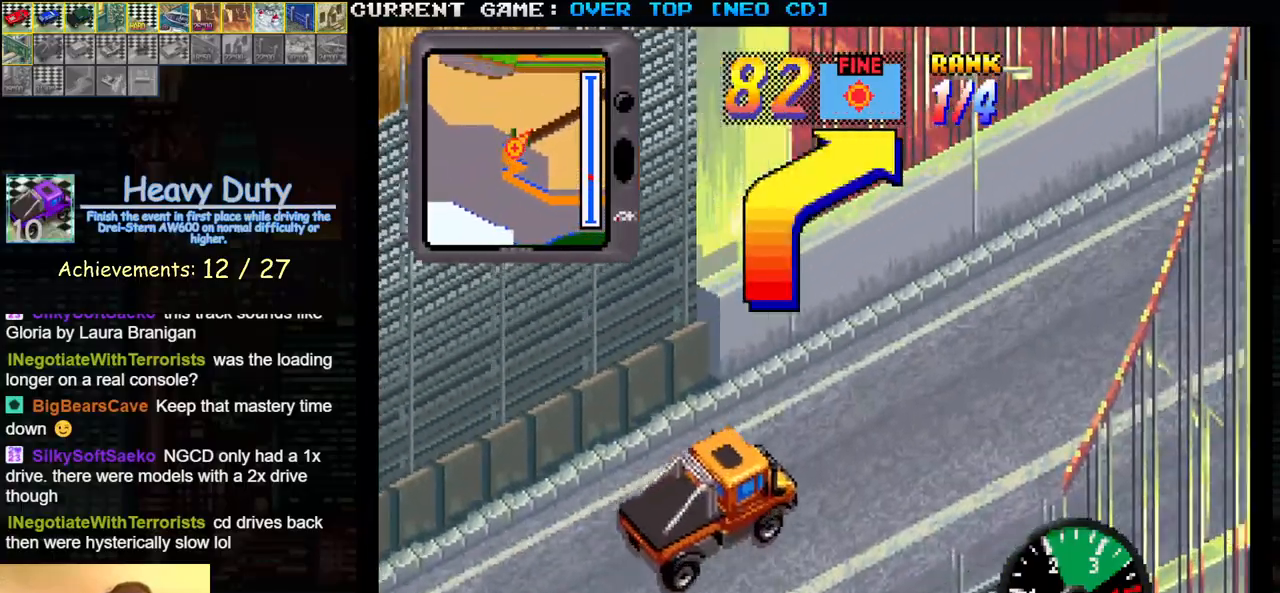
{"buttons": ["SQUARE", "R1"], "left_stick": "right", "events": [[217, "left_stick", "right"]]}
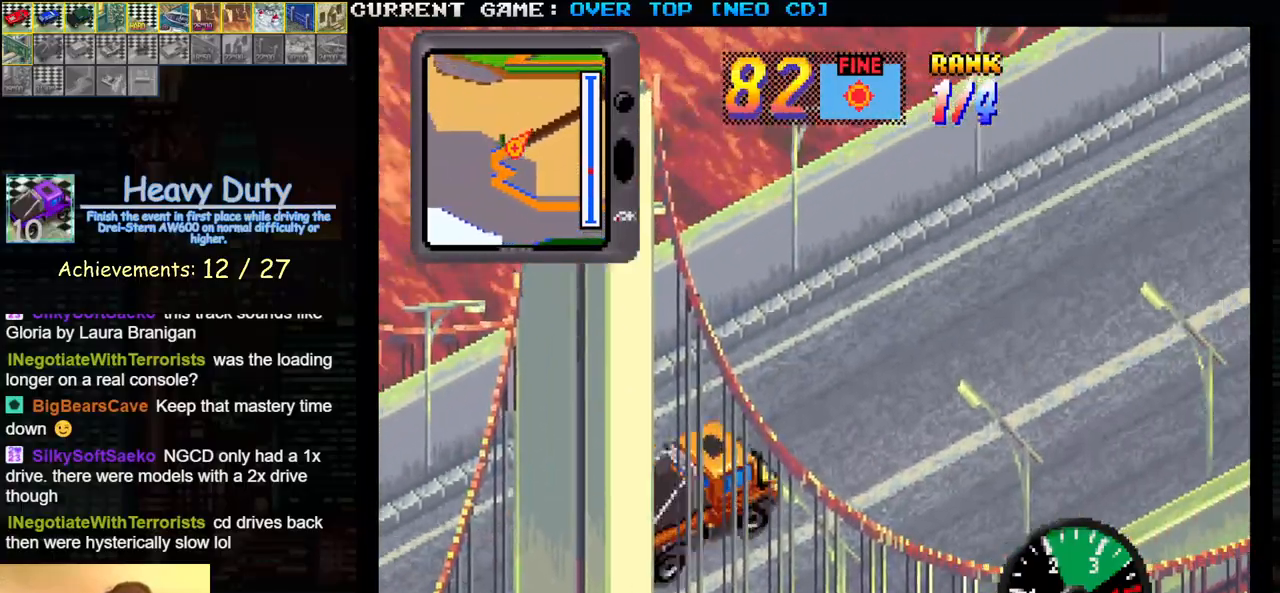
{"buttons": ["SQUARE", "R1"], "left_stick": "right", "events": []}
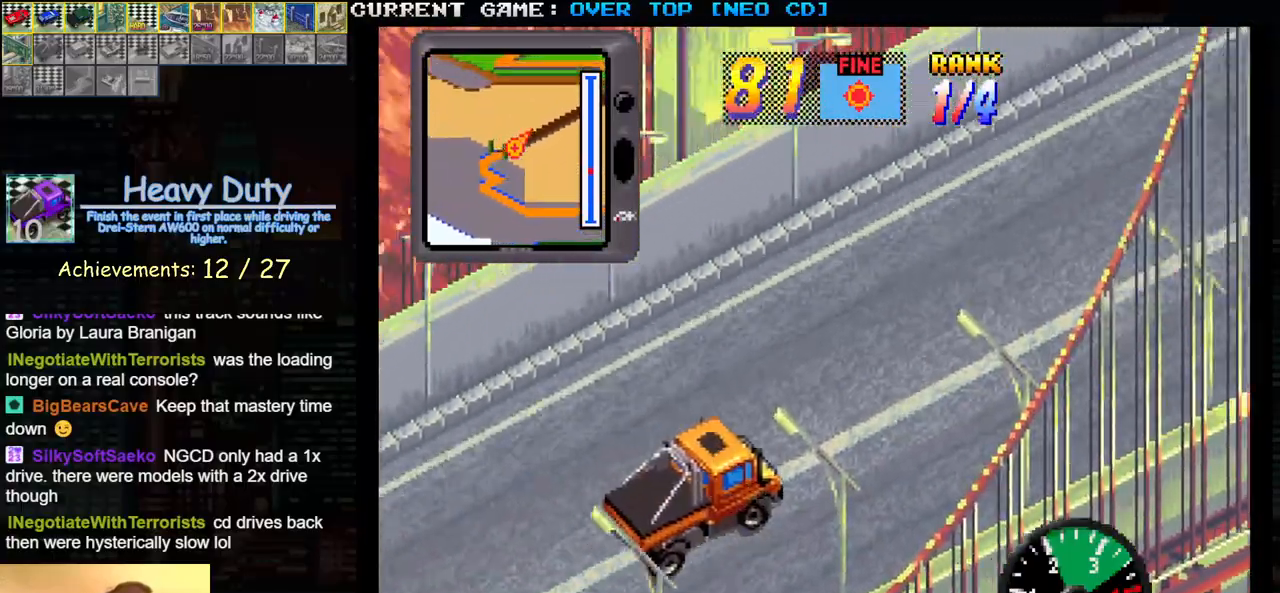
{"buttons": ["SQUARE"], "left_stick": "center", "events": [[133, "left_stick", "center"], [233, "R1", "up"]]}
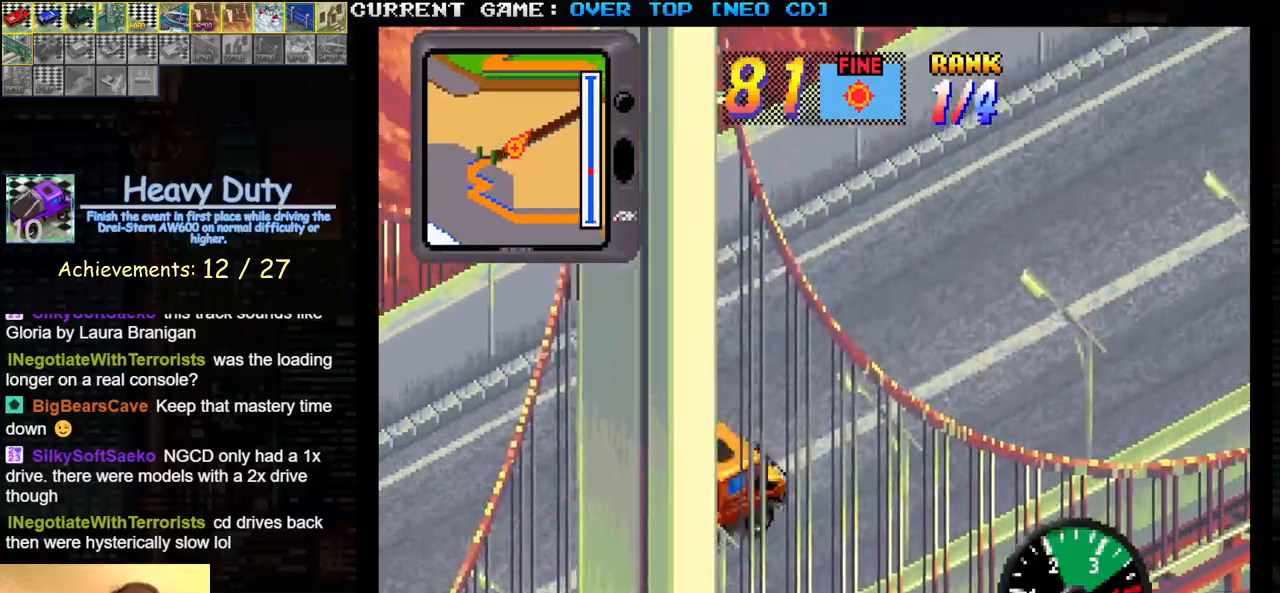
{"buttons": ["SQUARE"], "left_stick": "center", "events": []}
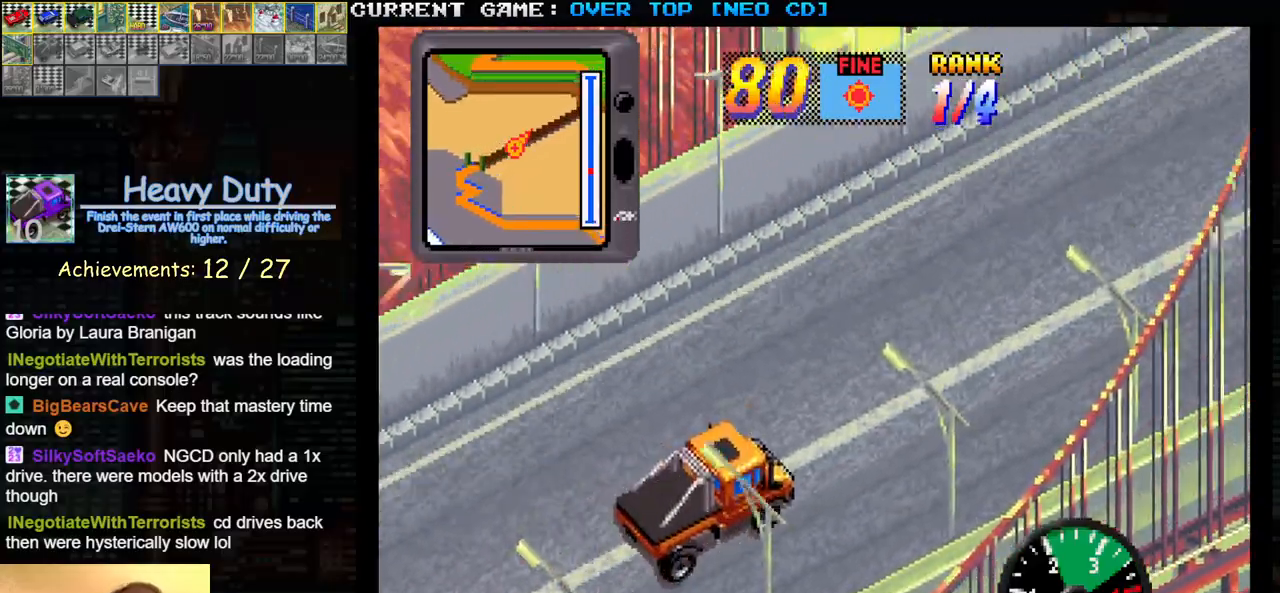
{"buttons": ["SQUARE"], "left_stick": "center", "events": []}
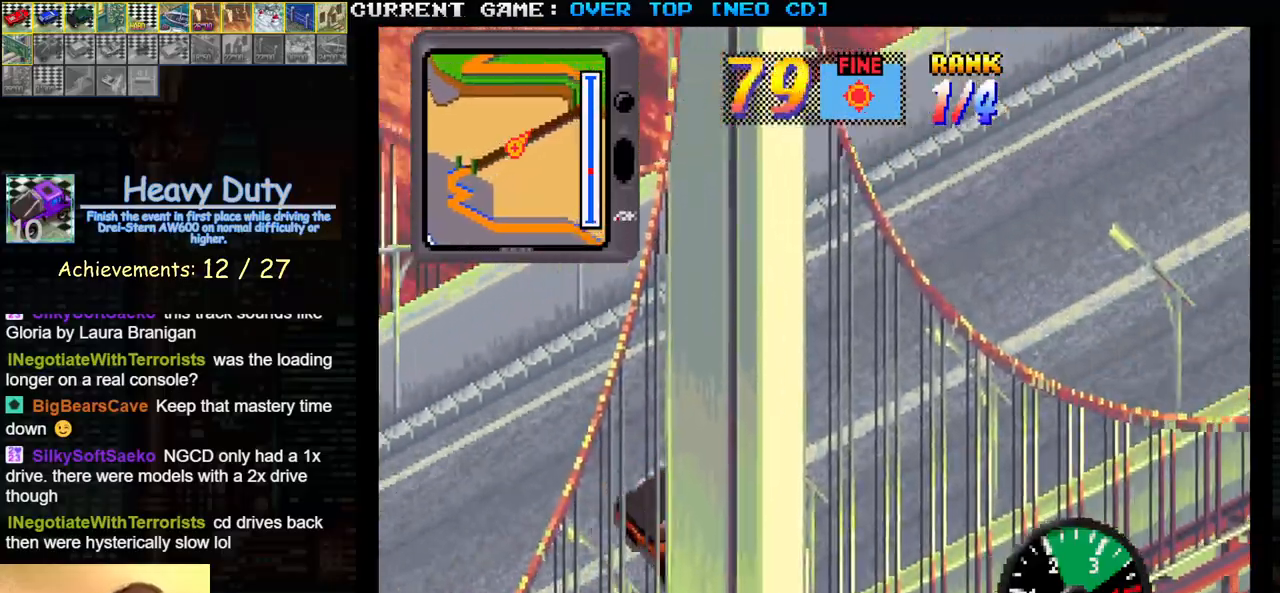
{"buttons": ["SQUARE"], "left_stick": "center", "events": []}
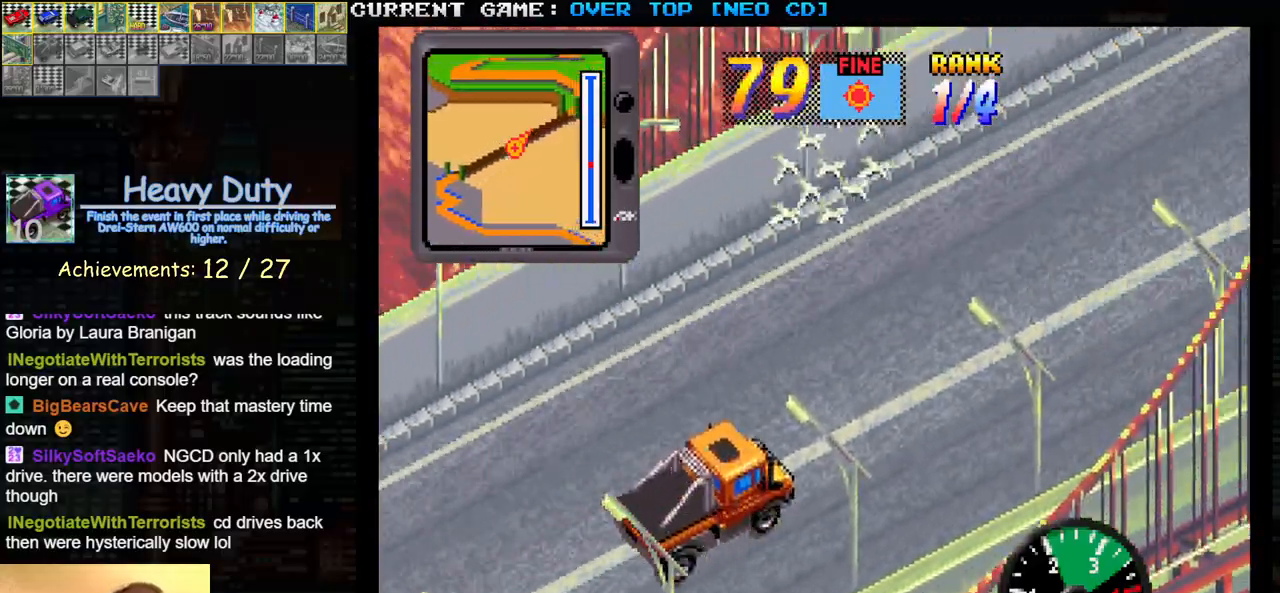
{"buttons": ["SQUARE"], "left_stick": "center", "events": []}
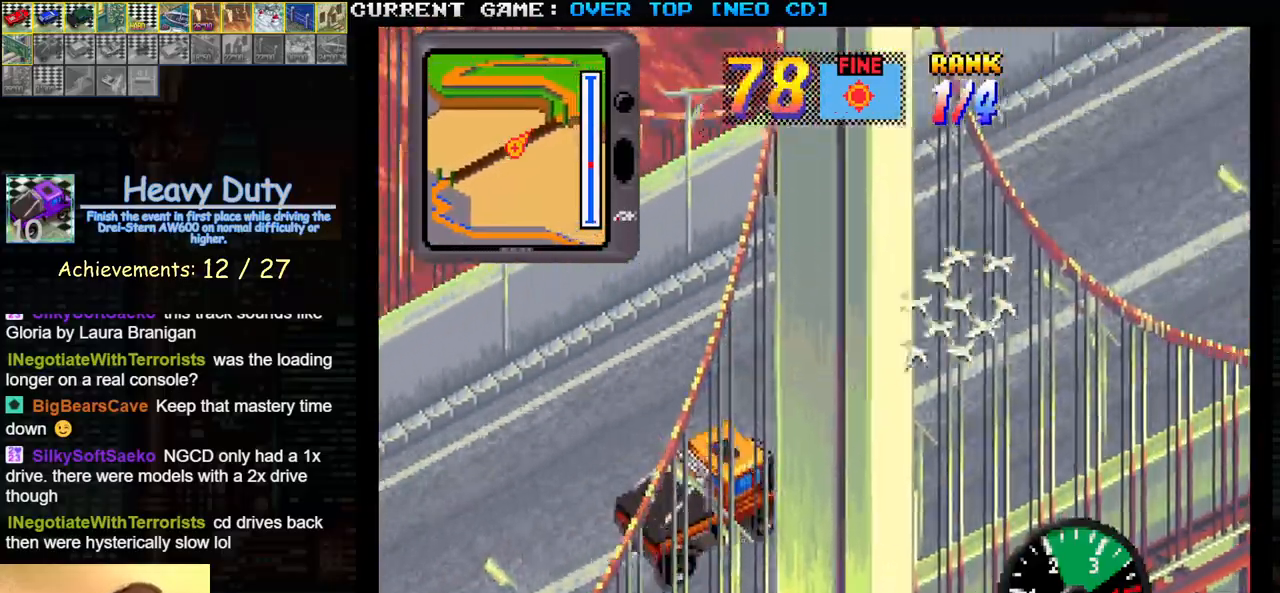
{"buttons": ["SQUARE"], "left_stick": "center", "events": []}
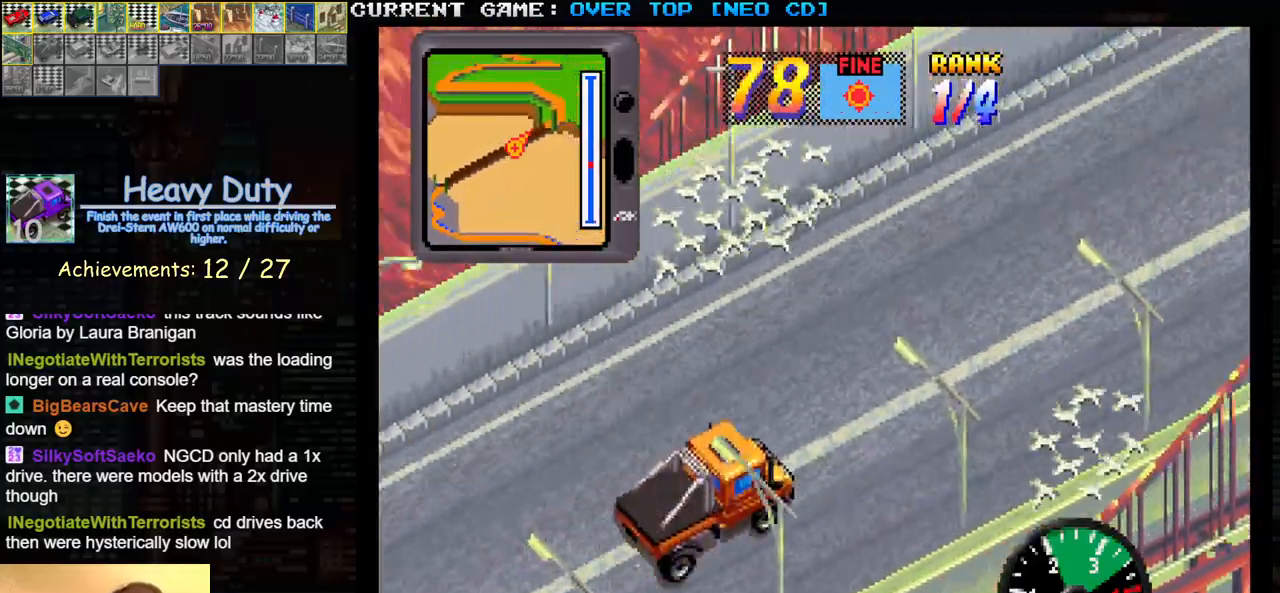
{"buttons": ["SQUARE"], "left_stick": "center", "events": []}
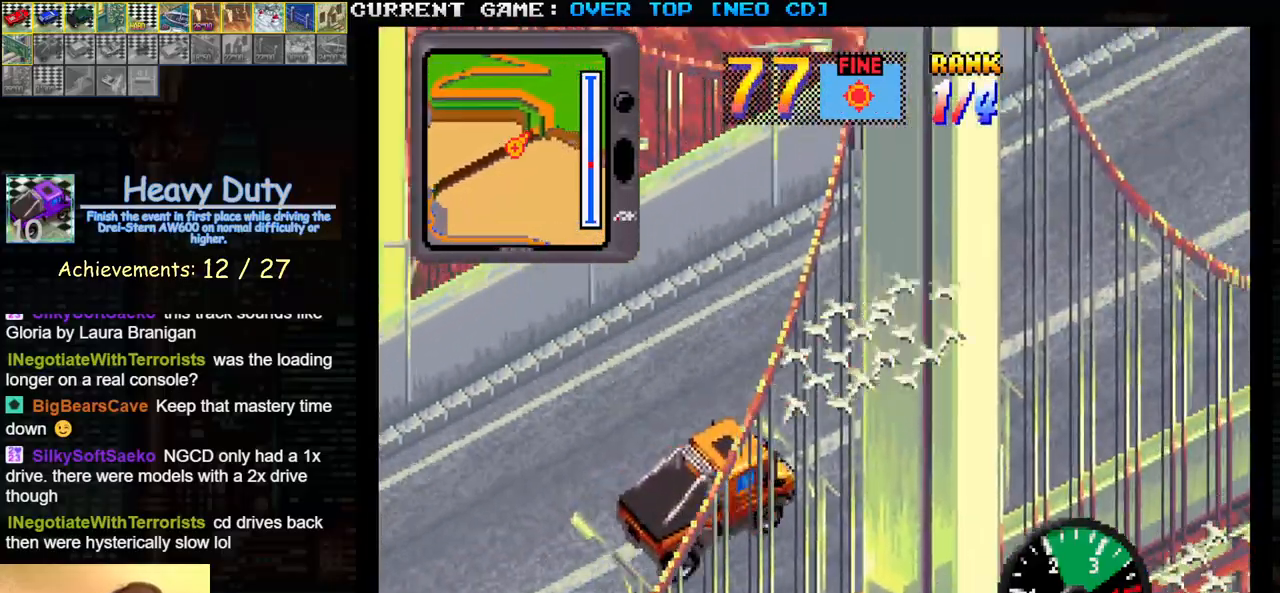
{"buttons": ["SQUARE"], "left_stick": "center", "events": []}
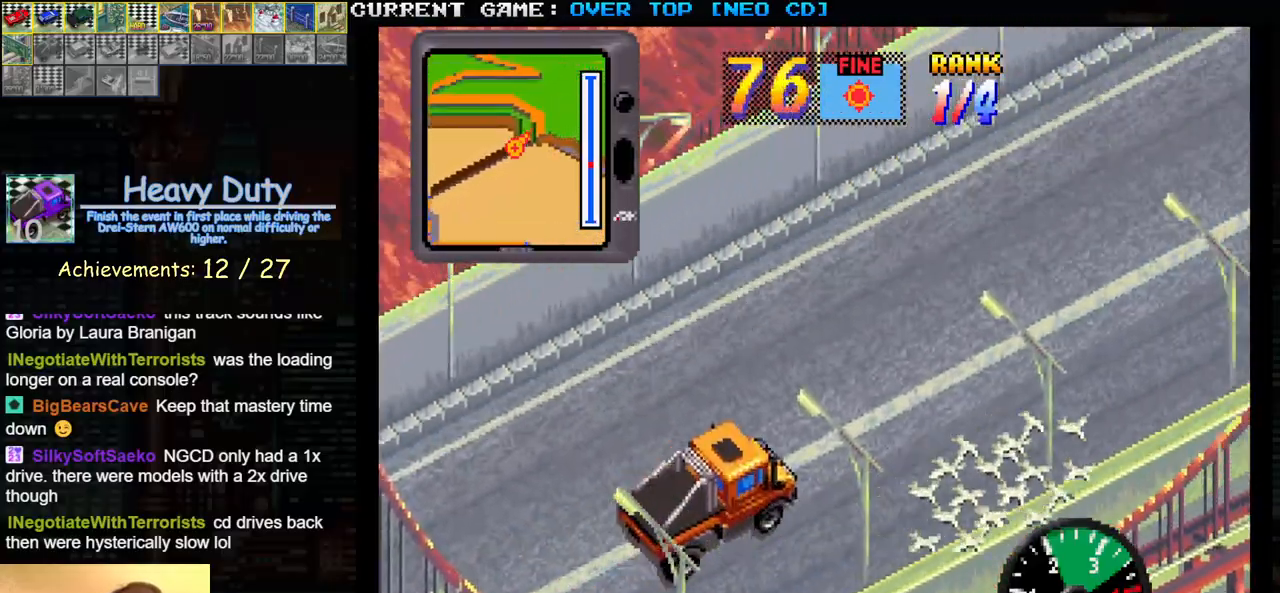
{"buttons": ["SQUARE"], "left_stick": "center", "events": []}
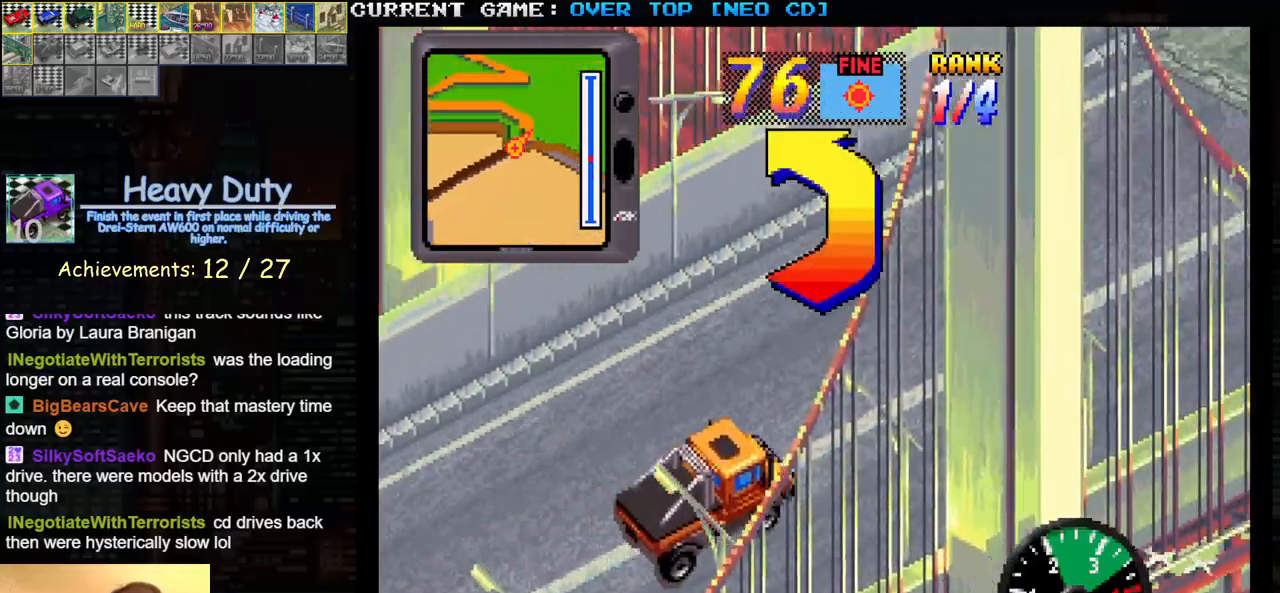
{"buttons": ["SQUARE"], "left_stick": "center", "events": []}
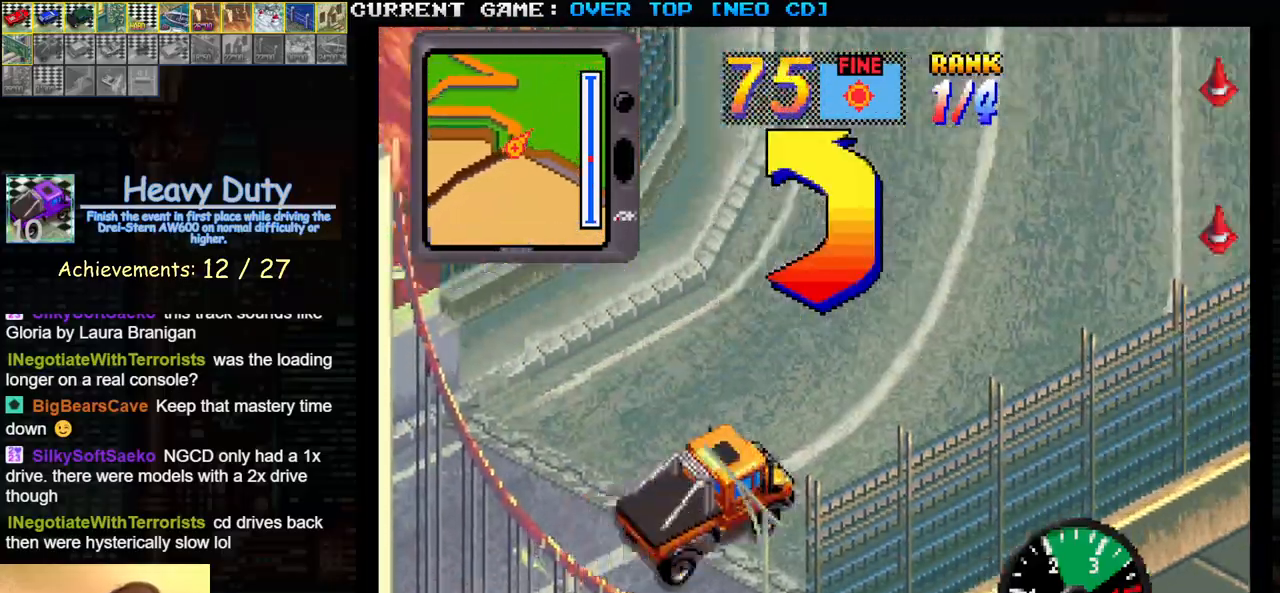
{"buttons": ["SQUARE"], "left_stick": "center", "events": [[17, "left_stick", "left"], [467, "left_stick", "center"]]}
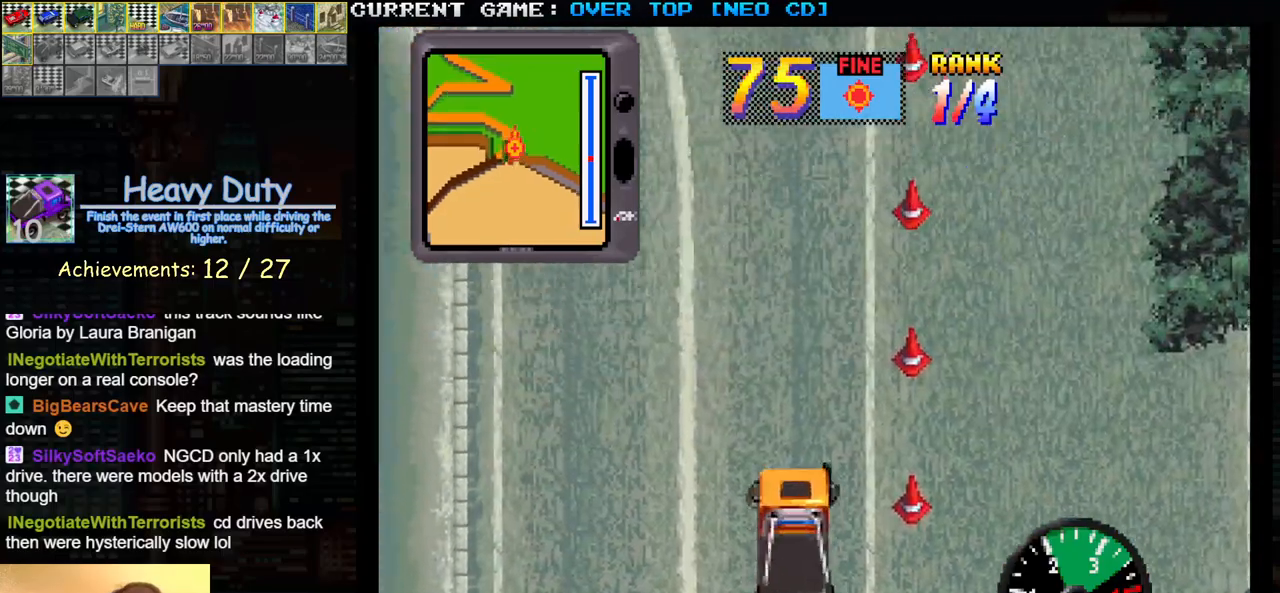
{"buttons": ["SQUARE"], "left_stick": "left", "events": [[50, "left_stick", "left"]]}
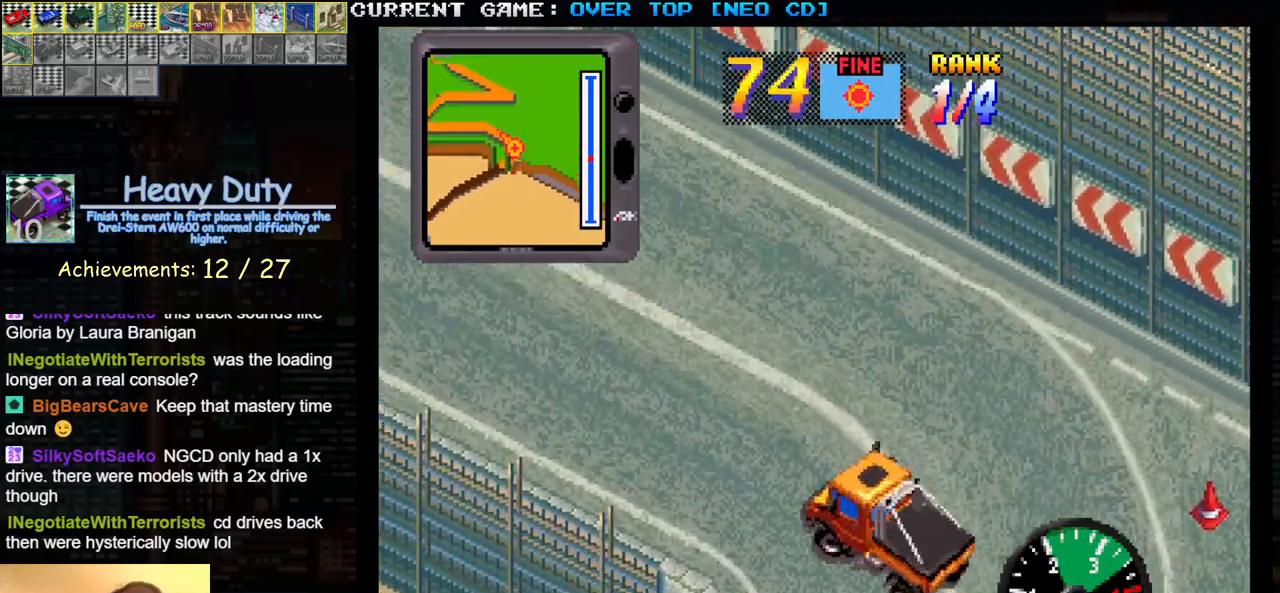
{"buttons": ["SQUARE"], "left_stick": "center", "events": [[133, "left_stick", "right"], [250, "left_stick", "center"]]}
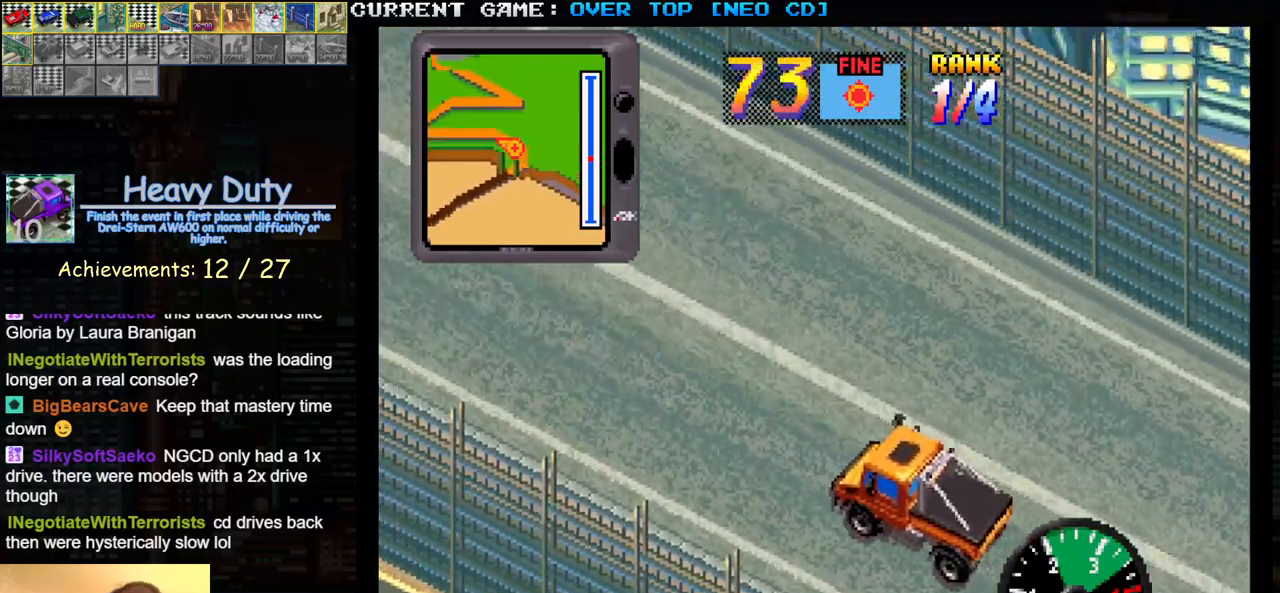
{"buttons": ["SQUARE"], "left_stick": "center", "events": [[50, "left_stick", "left"], [183, "left_stick", "center"]]}
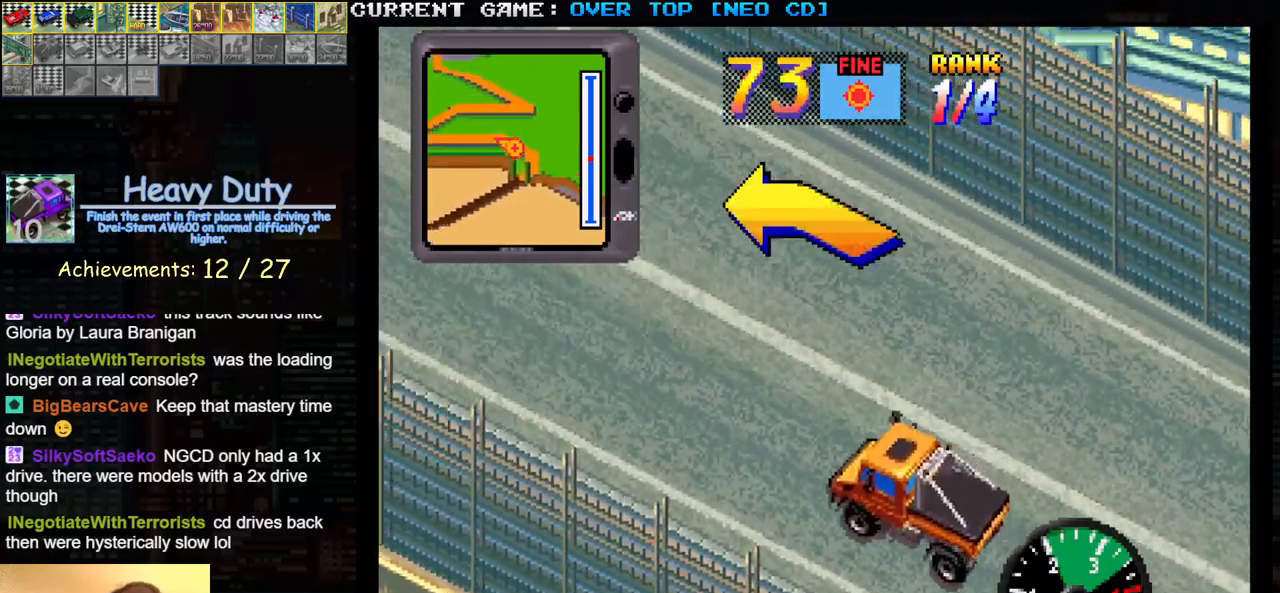
{"buttons": ["SQUARE"], "left_stick": "center", "events": []}
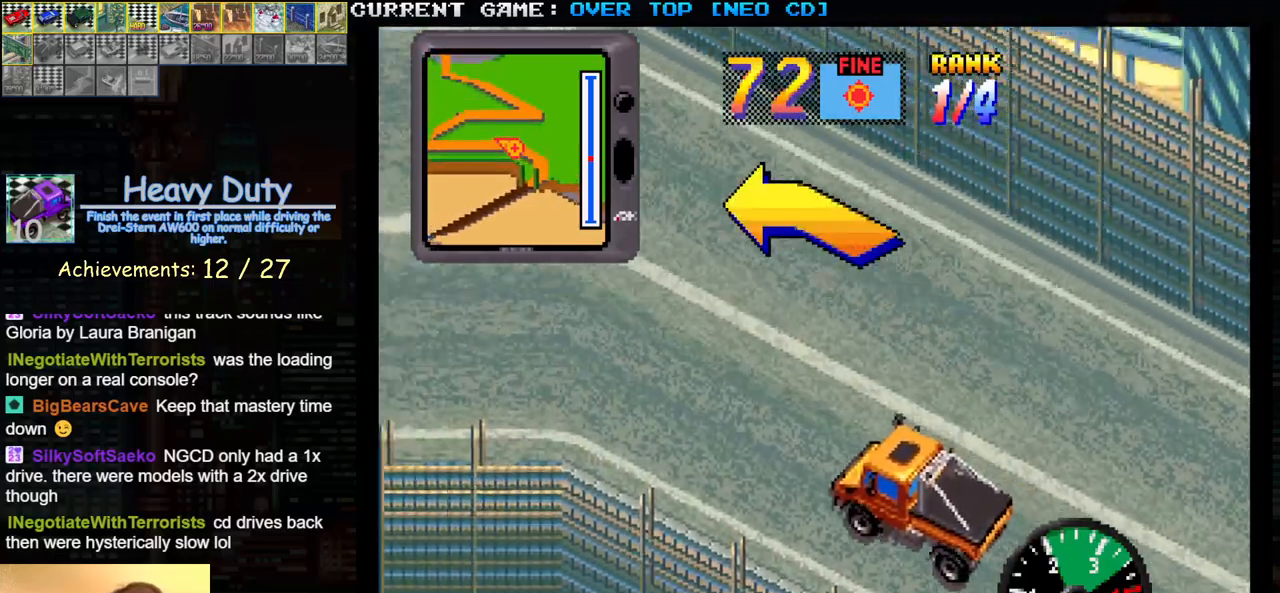
{"buttons": ["SQUARE"], "left_stick": "center", "events": [[17, "left_stick", "left"], [167, "left_stick", "center"], [217, "left_stick", "left"], [417, "left_stick", "center"]]}
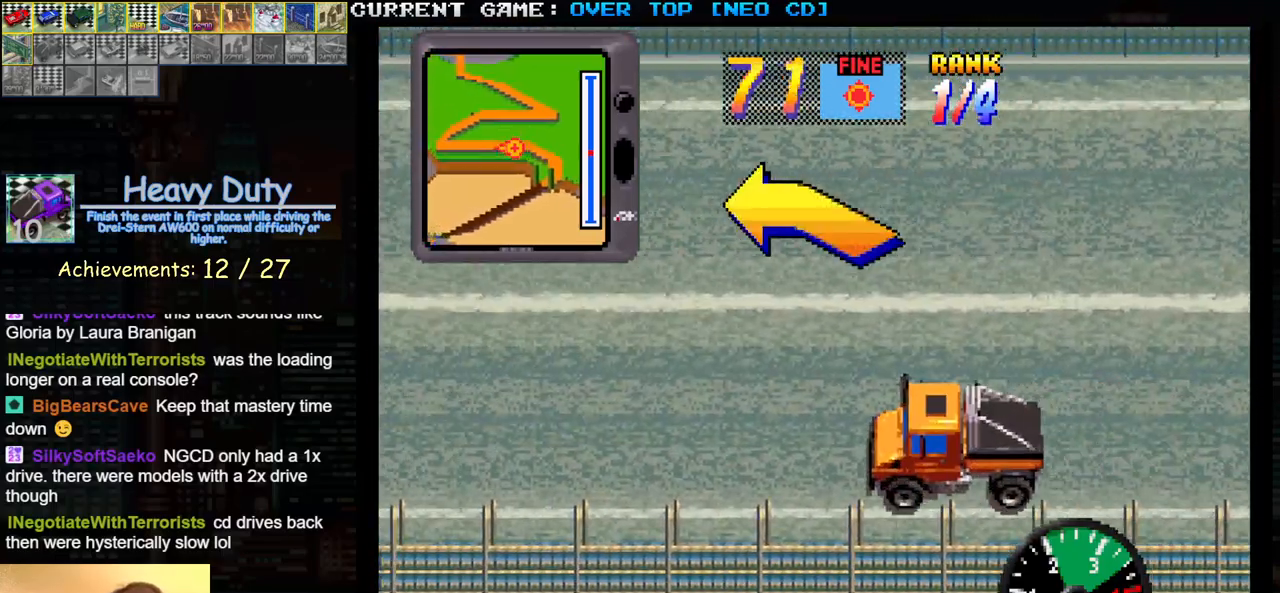
{"buttons": ["SQUARE"], "left_stick": "center", "events": [[167, "left_stick", "right"], [250, "left_stick", "center"]]}
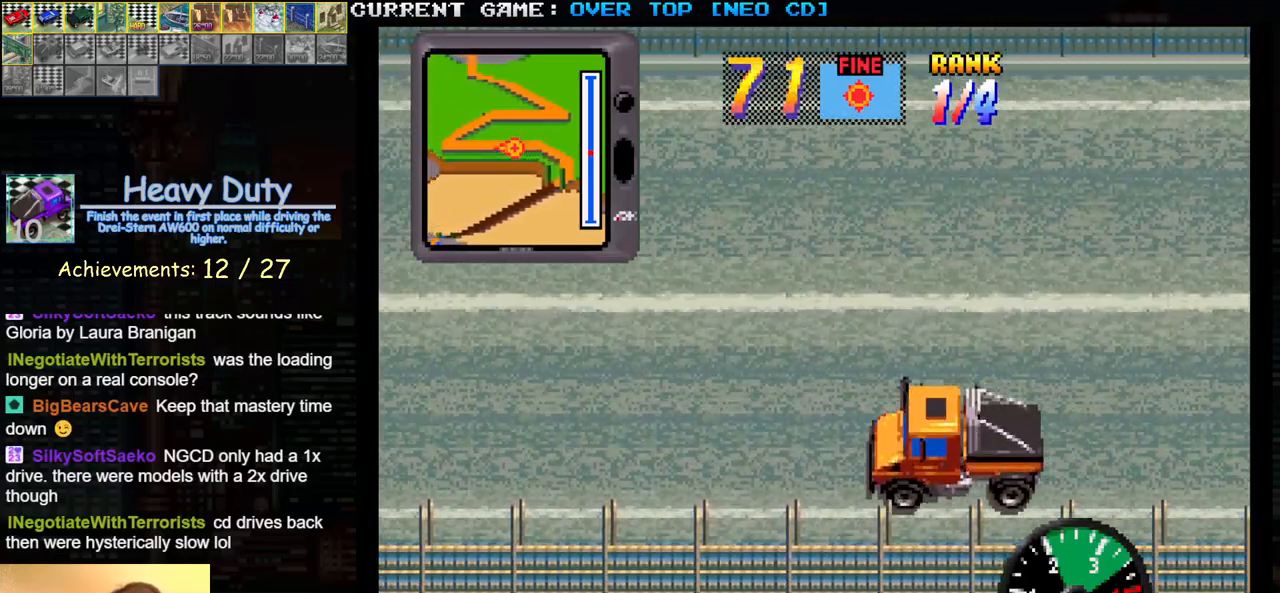
{"buttons": ["SQUARE"], "left_stick": "center", "events": []}
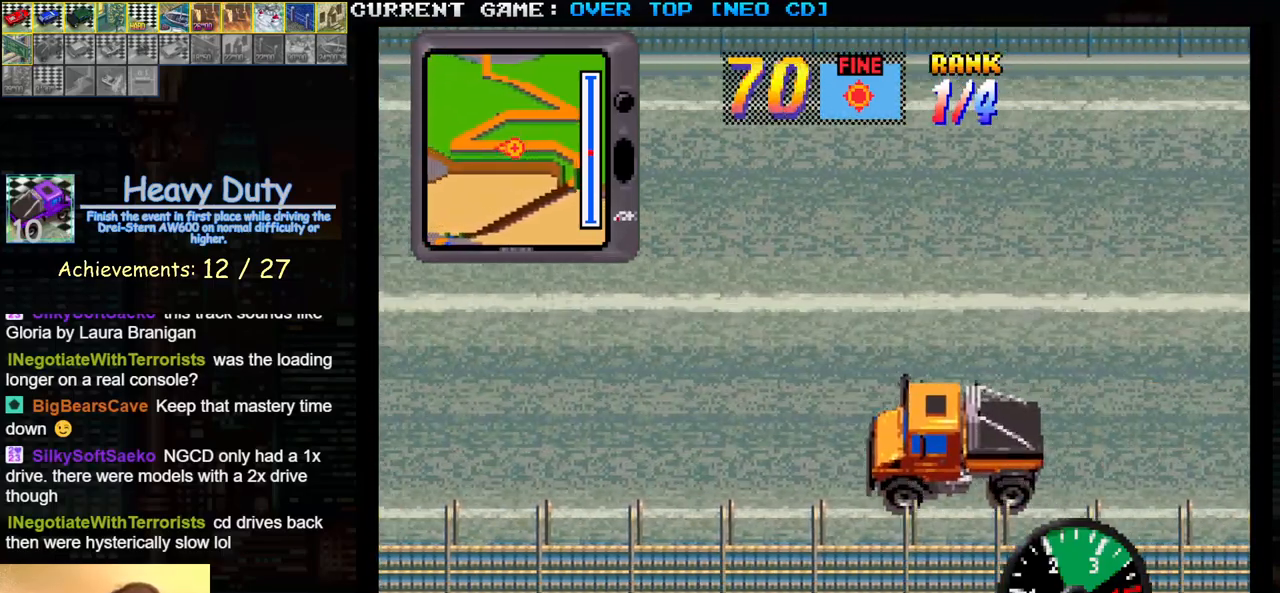
{"buttons": ["SQUARE"], "left_stick": "center", "events": []}